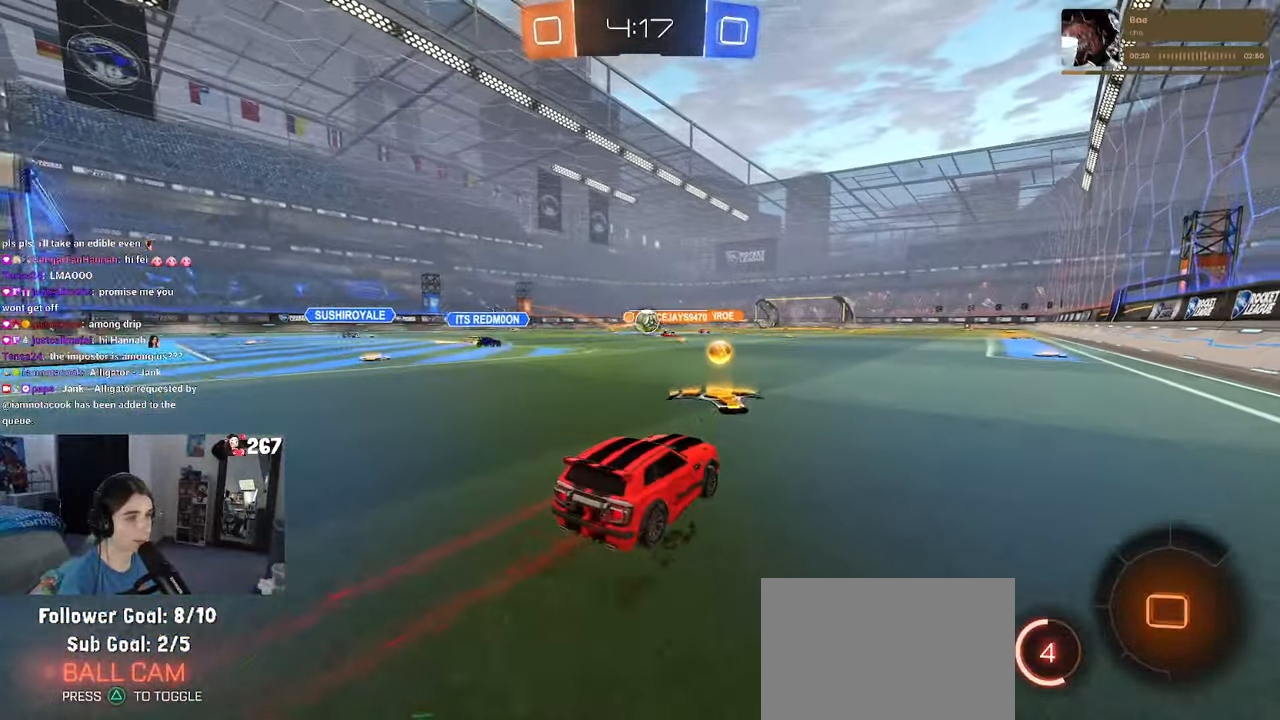
Gameplay with a controller (PlayStation layout); each line is a JSON object with the inputs held at the frame after it. "events" lists button and stick changes between this image and that frame as [ms after this image, input, new state], when the widget could be followed in between. Not read: R2.
{"buttons": ["R1"], "left_stick": "left", "right_stick": "center", "events": [[50, "R1", "down"], [150, "left_stick", "center"], [200, "left_stick", "left"], [317, "left_stick", "center"], [450, "left_stick", "left"]]}
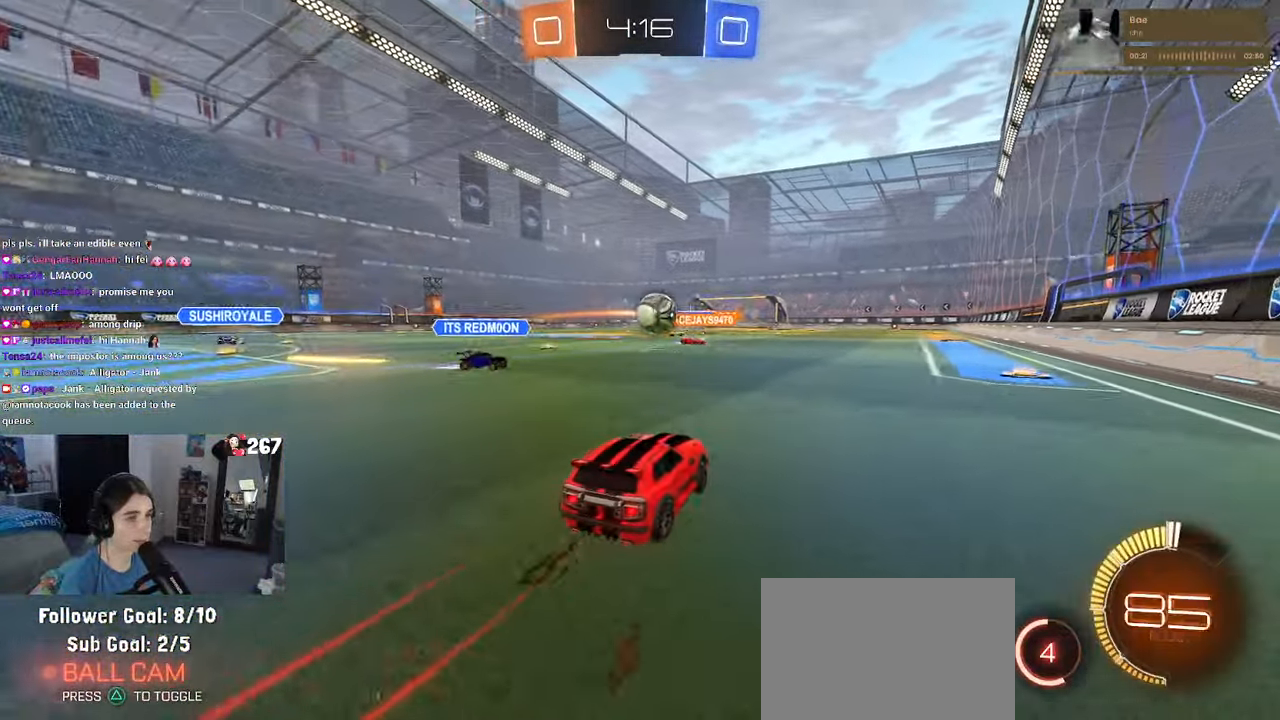
{"buttons": ["SQUARE", "R1"], "left_stick": "down", "right_stick": "center", "events": [[83, "left_stick", "right"], [183, "CROSS", "down"], [267, "left_stick", "up-left"], [367, "SQUARE", "down"], [400, "CROSS", "up"], [400, "left_stick", "down"]]}
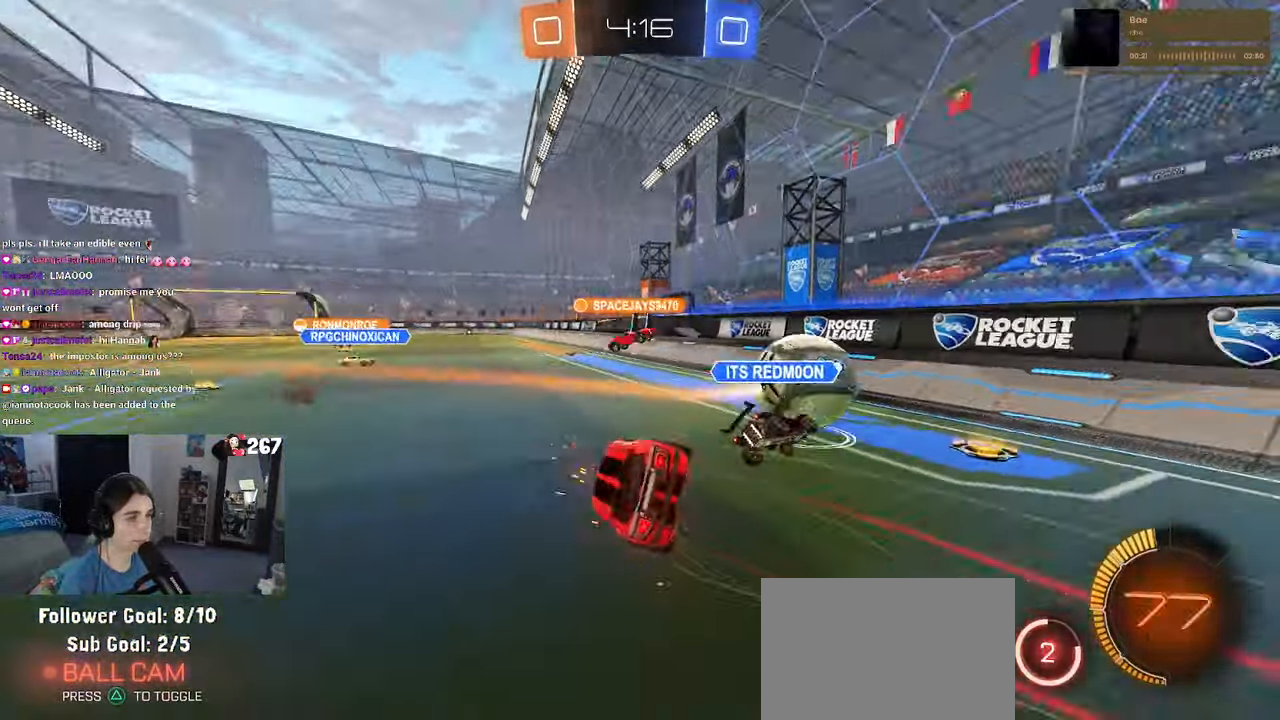
{"buttons": ["SQUARE"], "left_stick": "down-left", "right_stick": "center", "events": [[150, "left_stick", "down-left"], [167, "R1", "up"]]}
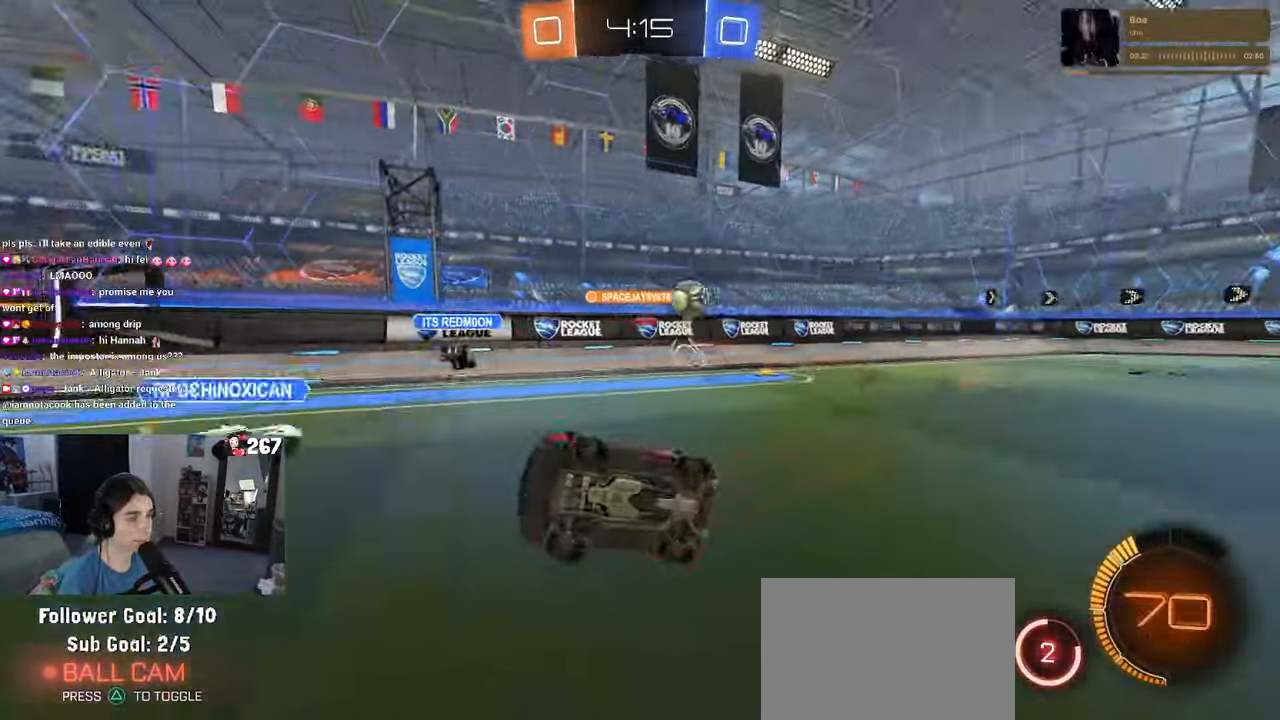
{"buttons": [], "left_stick": "right", "right_stick": "center", "events": [[83, "SQUARE", "up"], [150, "left_stick", "center"], [417, "left_stick", "right"]]}
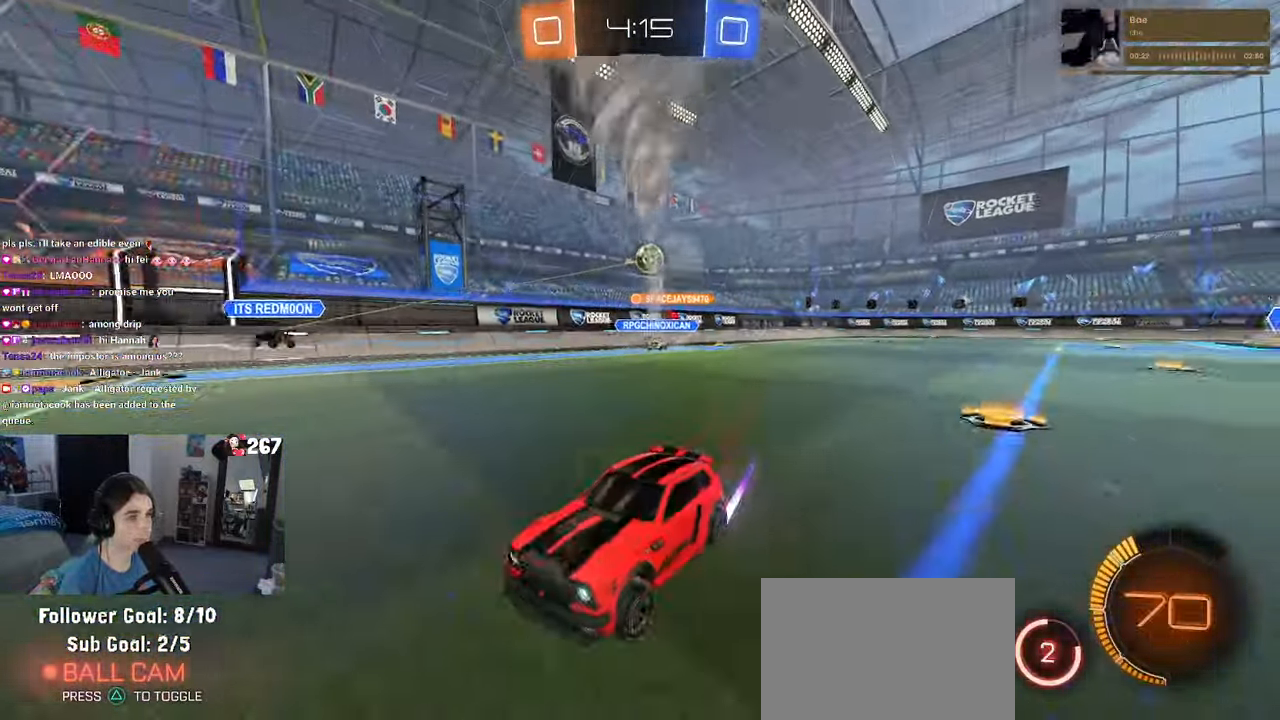
{"buttons": ["L2"], "left_stick": "right", "right_stick": "center", "events": [[350, "L2", "down"]]}
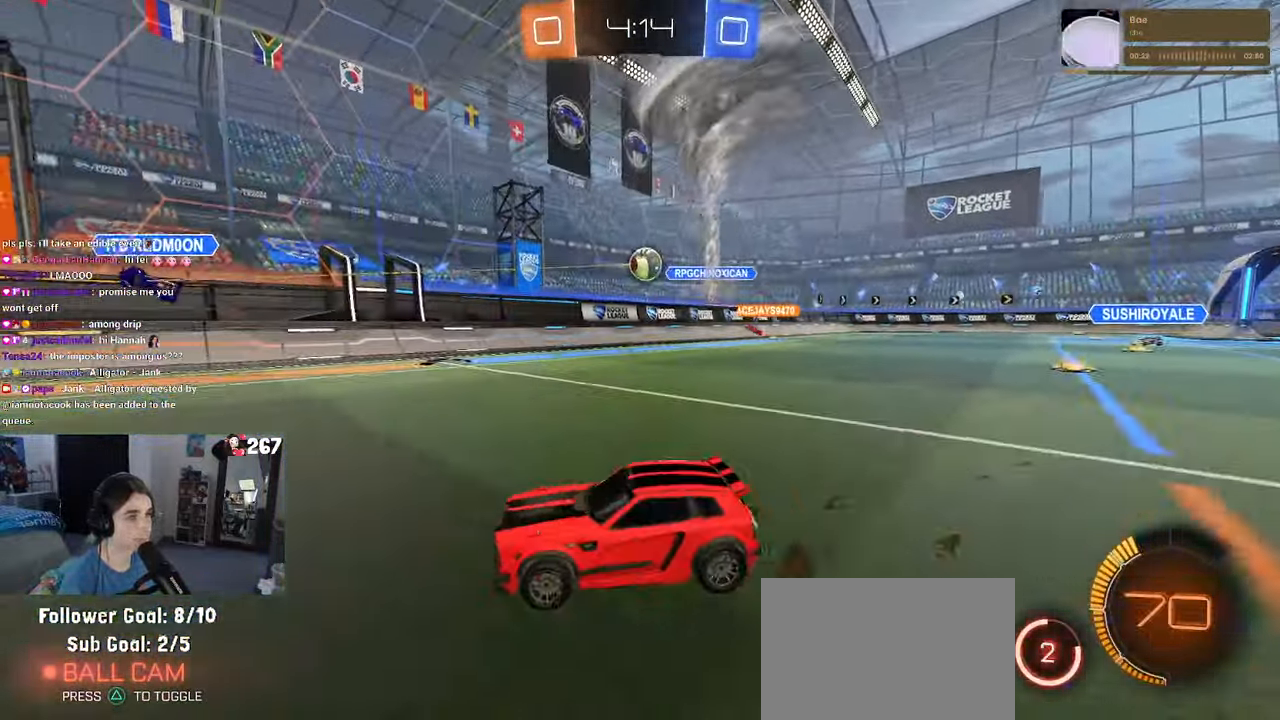
{"buttons": ["R1"], "left_stick": "left", "right_stick": "center", "events": [[50, "L2", "up"], [83, "R1", "down"], [183, "left_stick", "center"], [267, "left_stick", "left"]]}
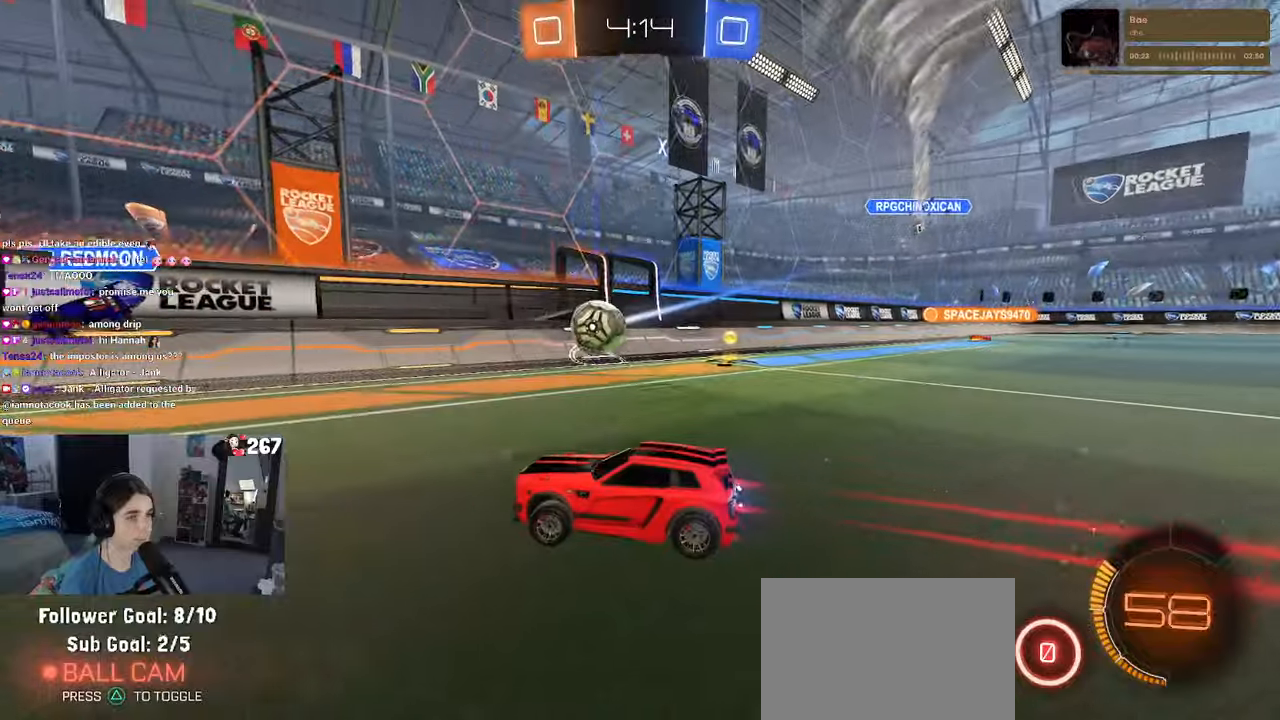
{"buttons": ["R1"], "left_stick": "center", "right_stick": "center", "events": [[184, "TRIANGLE", "down"], [284, "TRIANGLE", "up"], [434, "left_stick", "center"]]}
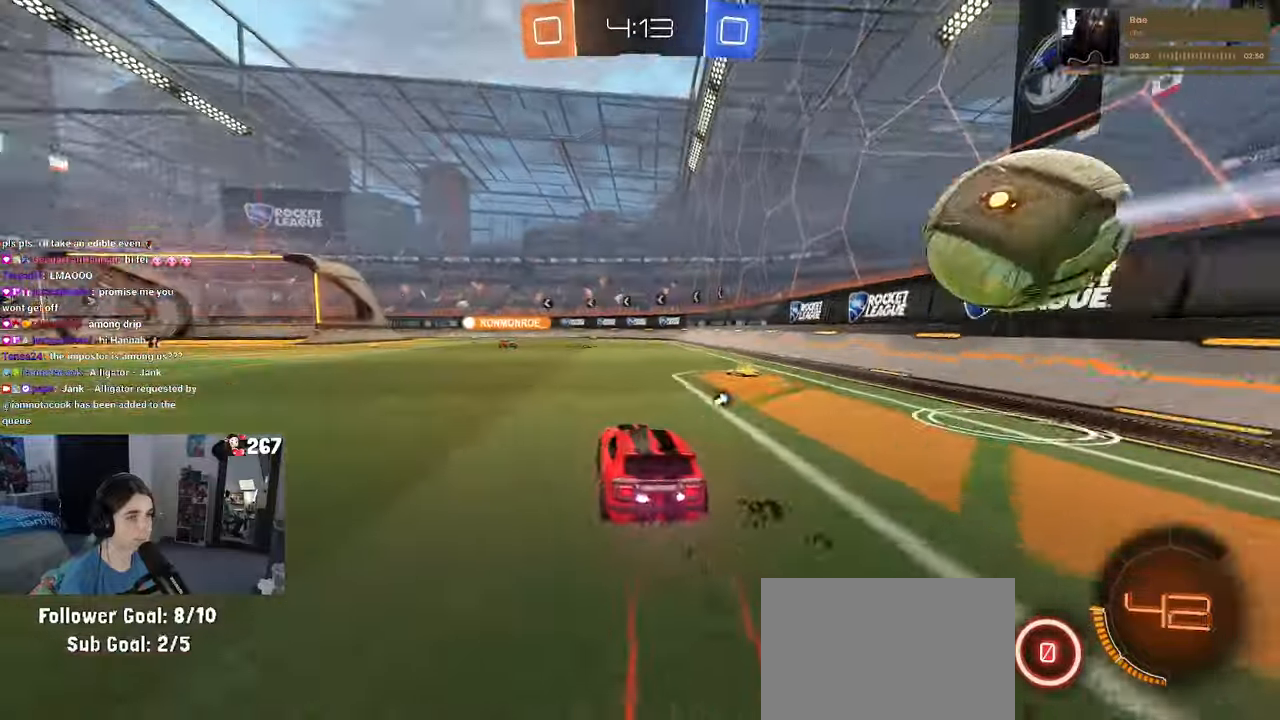
{"buttons": [], "left_stick": "center", "right_stick": "center", "events": [[234, "R1", "up"], [334, "left_stick", "right"], [450, "left_stick", "center"]]}
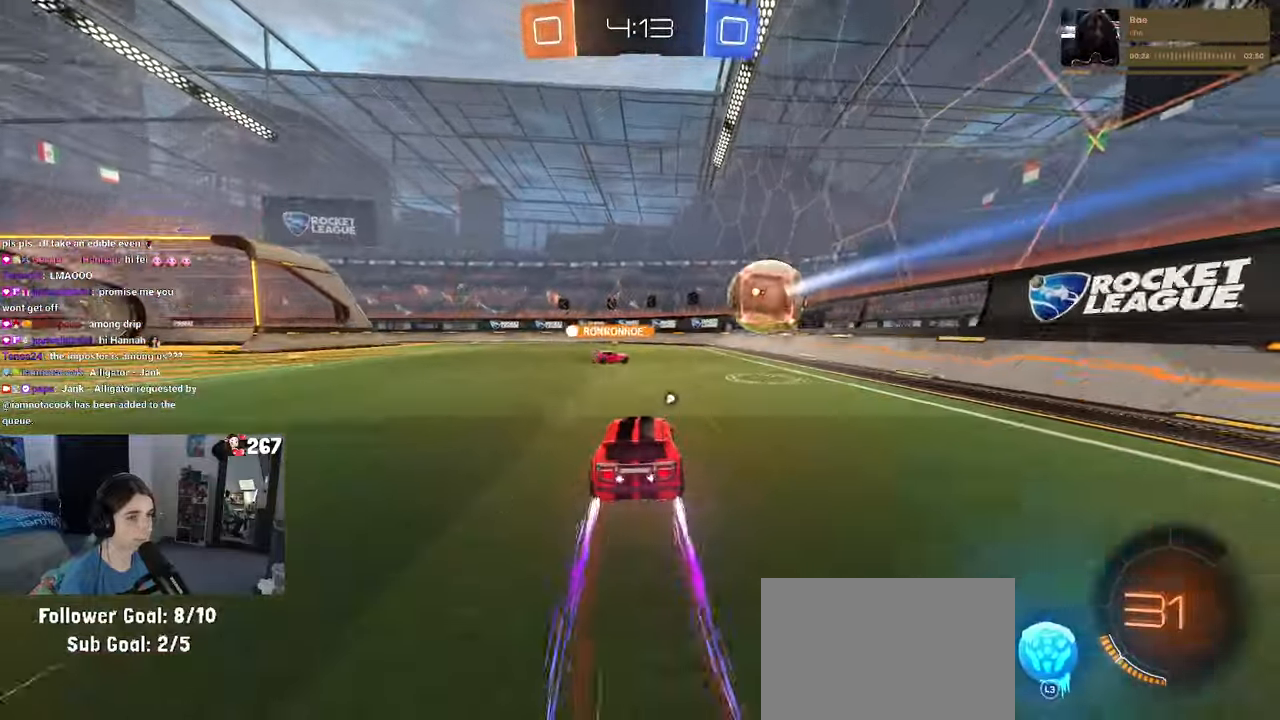
{"buttons": ["TRIANGLE"], "left_stick": "center", "right_stick": "center", "events": [[34, "left_stick", "left"], [167, "left_stick", "center"], [384, "TRIANGLE", "down"]]}
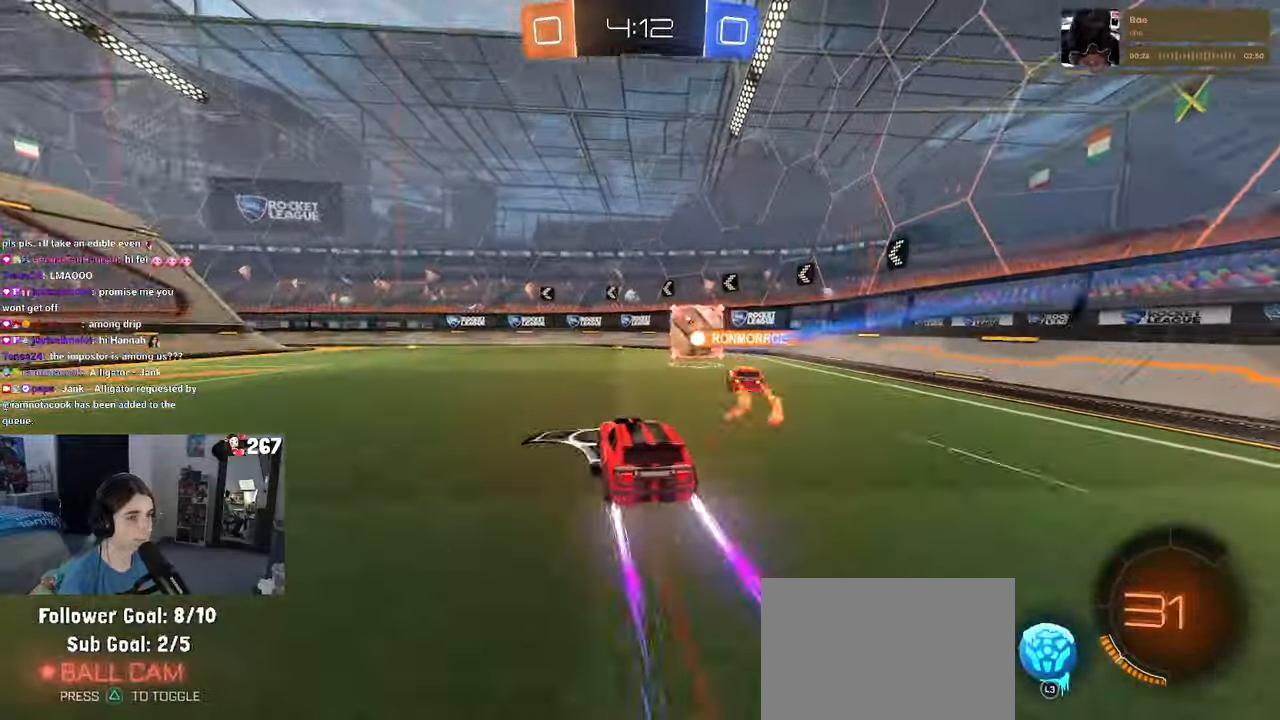
{"buttons": [], "left_stick": "left", "right_stick": "center", "events": [[17, "TRIANGLE", "up"], [167, "left_stick", "left"], [284, "left_stick", "center"], [367, "left_stick", "left"]]}
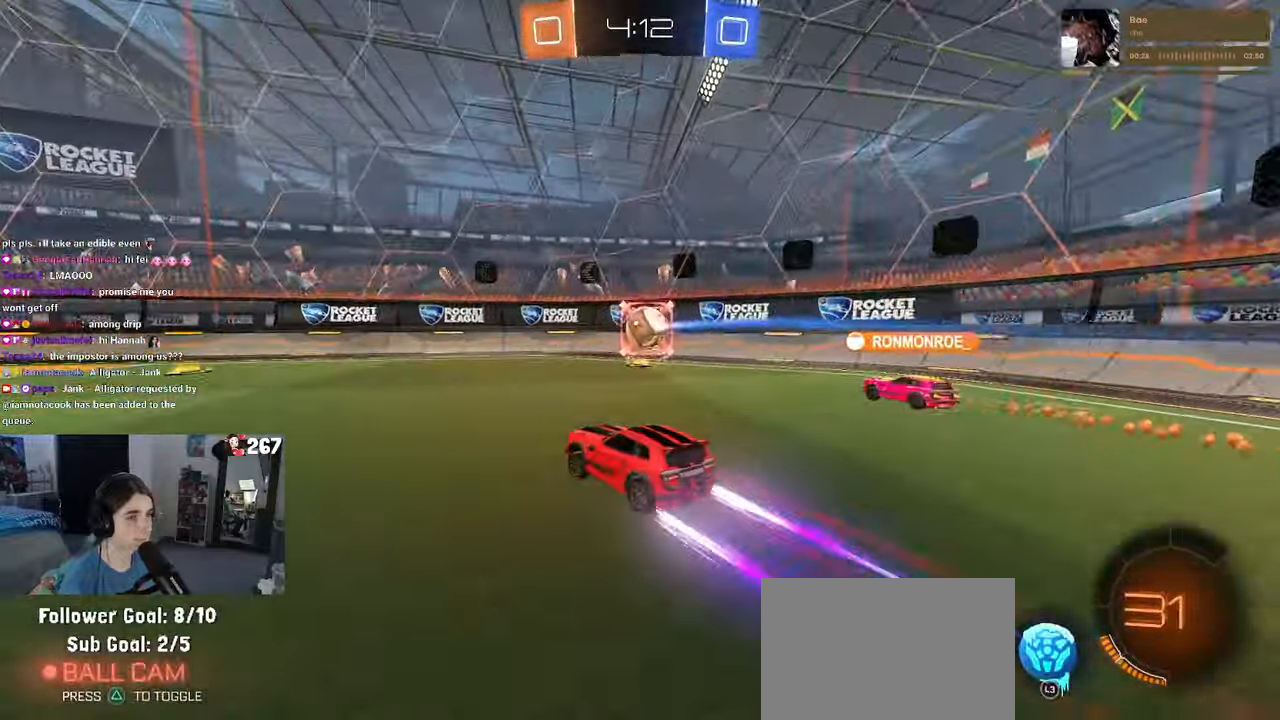
{"buttons": [], "left_stick": "center", "right_stick": "center", "events": [[34, "TRIANGLE", "down"], [167, "TRIANGLE", "up"], [217, "left_stick", "center"], [284, "R1", "down"], [334, "left_stick", "left"], [450, "left_stick", "center"], [467, "R1", "up"]]}
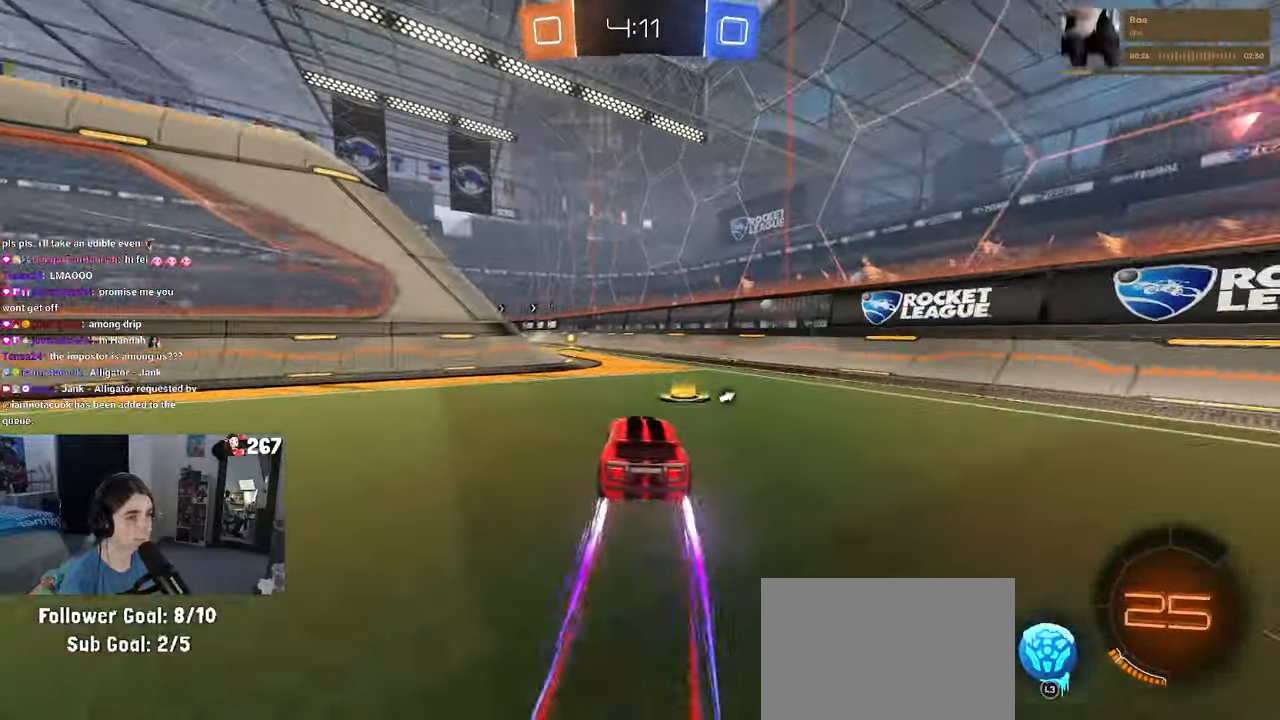
{"buttons": ["TRIANGLE"], "left_stick": "center", "right_stick": "center", "events": [[17, "left_stick", "right"], [84, "left_stick", "center"], [200, "left_stick", "left"], [367, "left_stick", "center"], [384, "TRIANGLE", "down"]]}
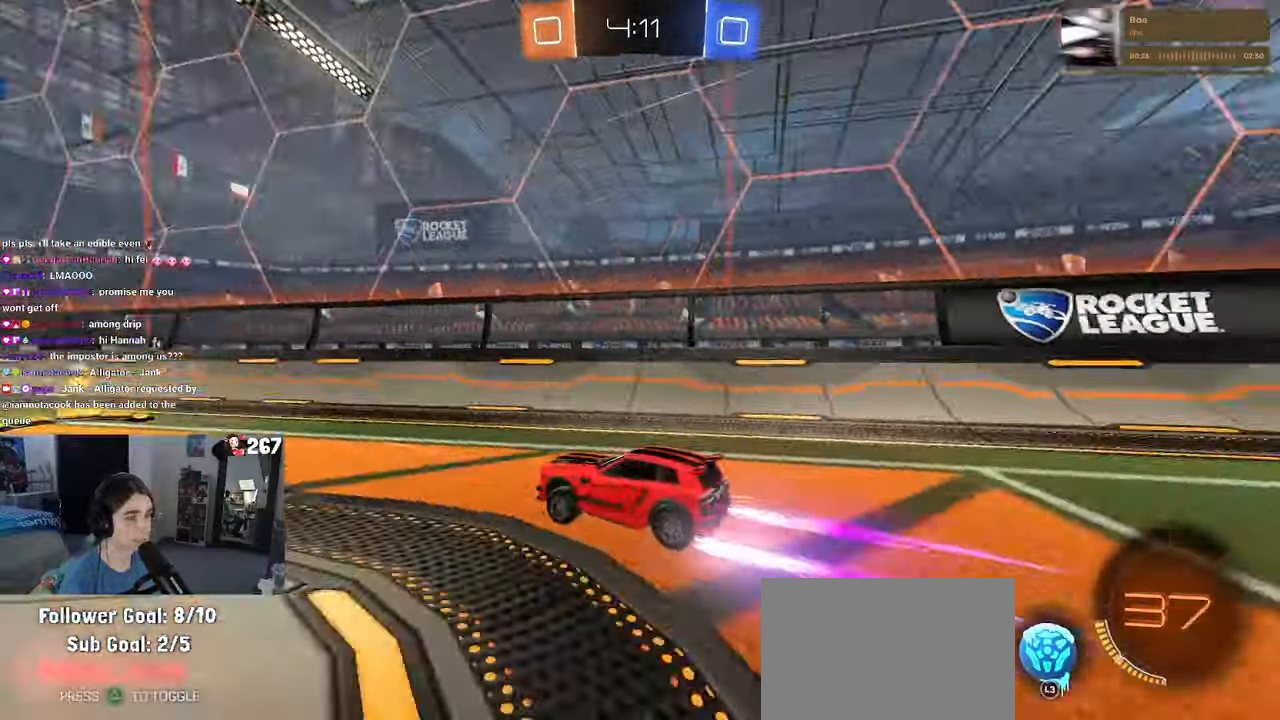
{"buttons": [], "left_stick": "center", "right_stick": "center", "events": [[34, "TRIANGLE", "up"], [134, "left_stick", "left"], [284, "left_stick", "center"]]}
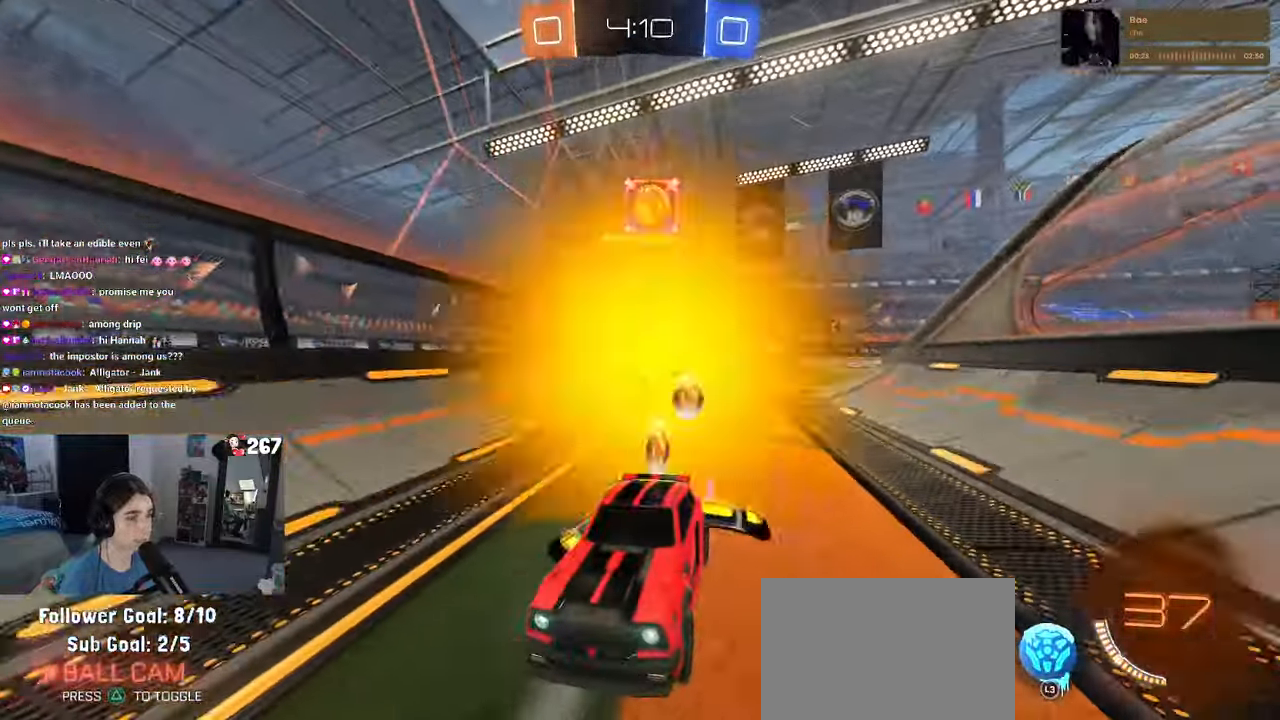
{"buttons": ["L2"], "left_stick": "center", "right_stick": "center", "events": [[267, "left_stick", "right"], [317, "left_stick", "center"], [450, "L2", "down"]]}
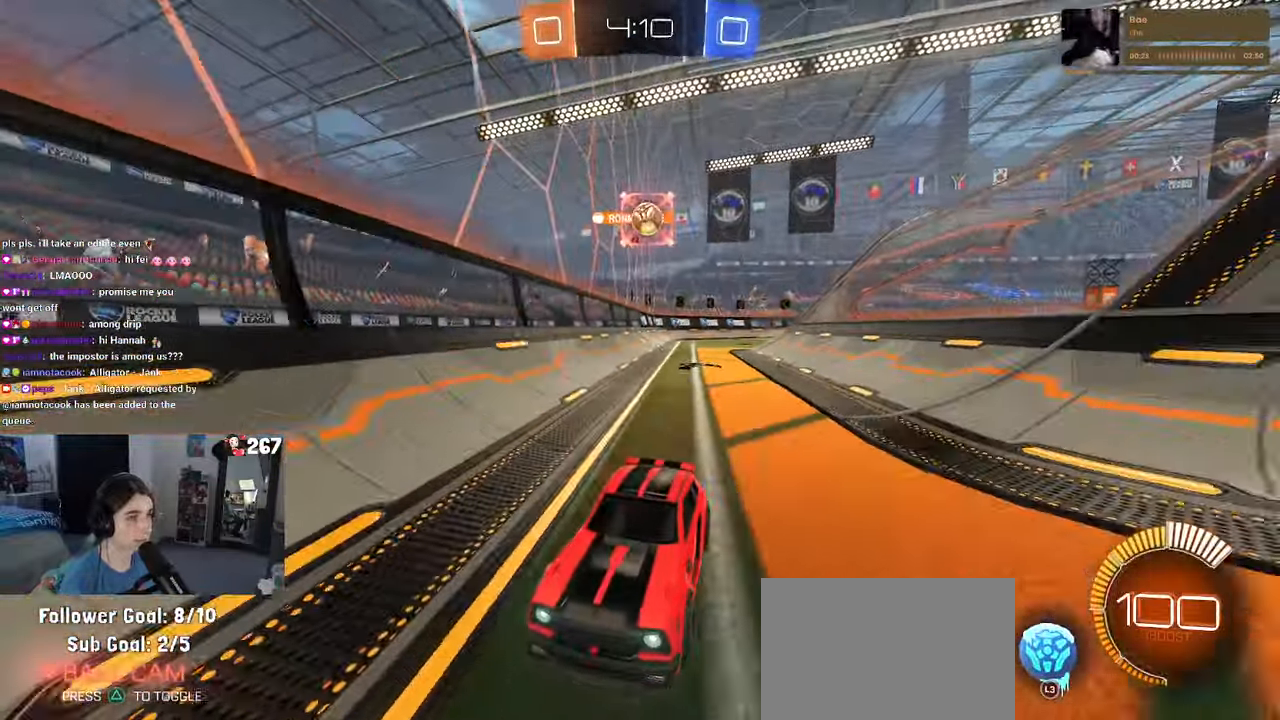
{"buttons": [], "left_stick": "center", "right_stick": "center", "events": [[284, "L2", "up"]]}
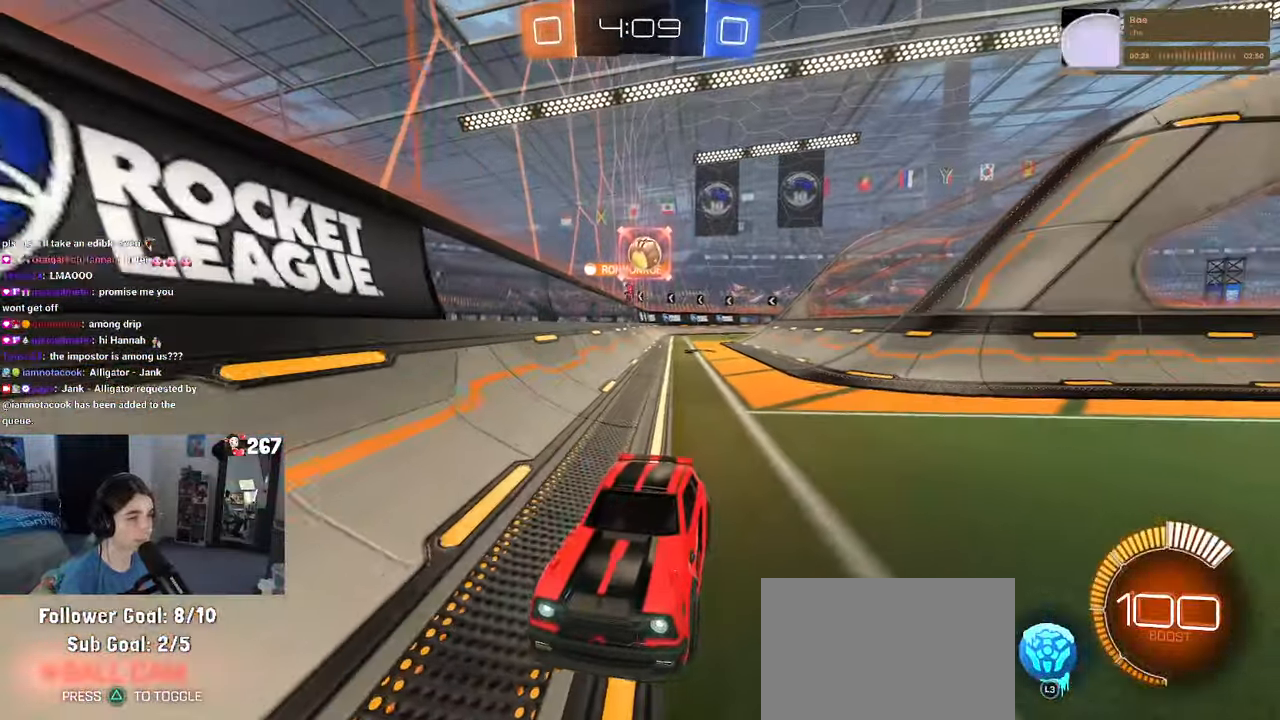
{"buttons": ["SQUARE"], "left_stick": "left", "right_stick": "center", "events": [[17, "left_stick", "right"], [217, "left_stick", "center"], [317, "SQUARE", "down"], [317, "left_stick", "left"]]}
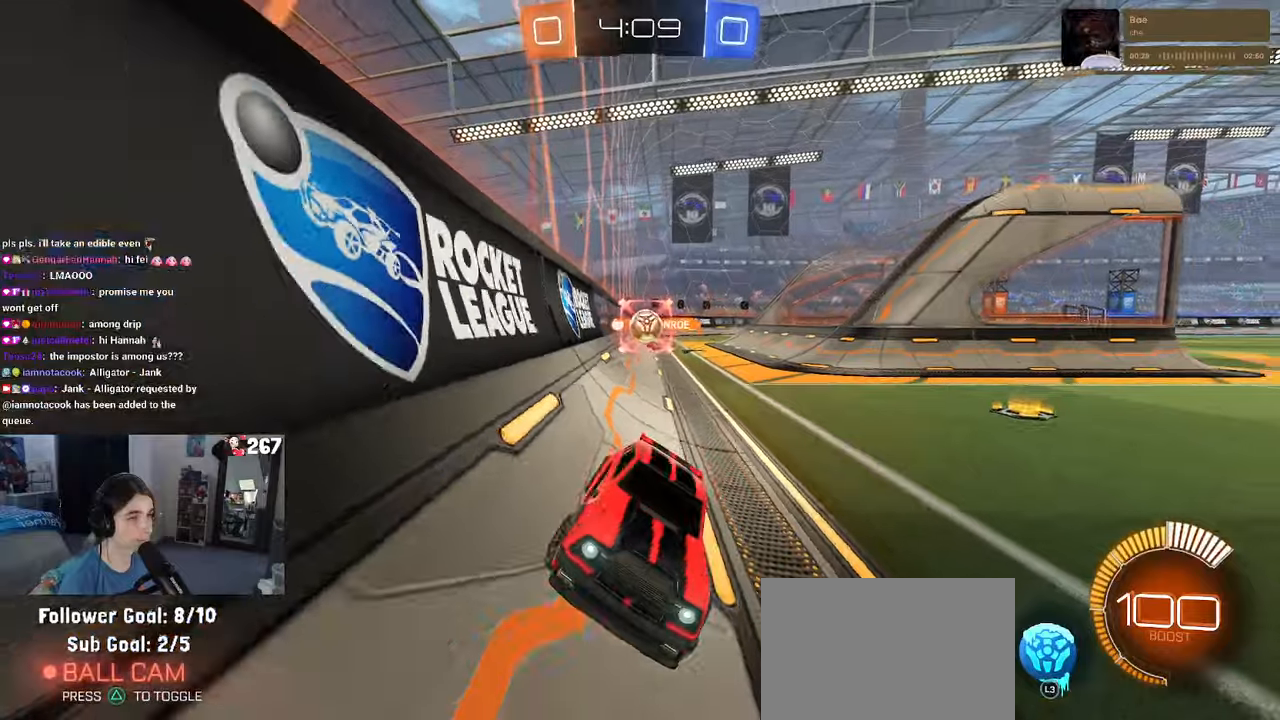
{"buttons": ["L2"], "left_stick": "center", "right_stick": "center", "events": [[233, "SQUARE", "up"], [433, "L2", "down"], [500, "left_stick", "center"]]}
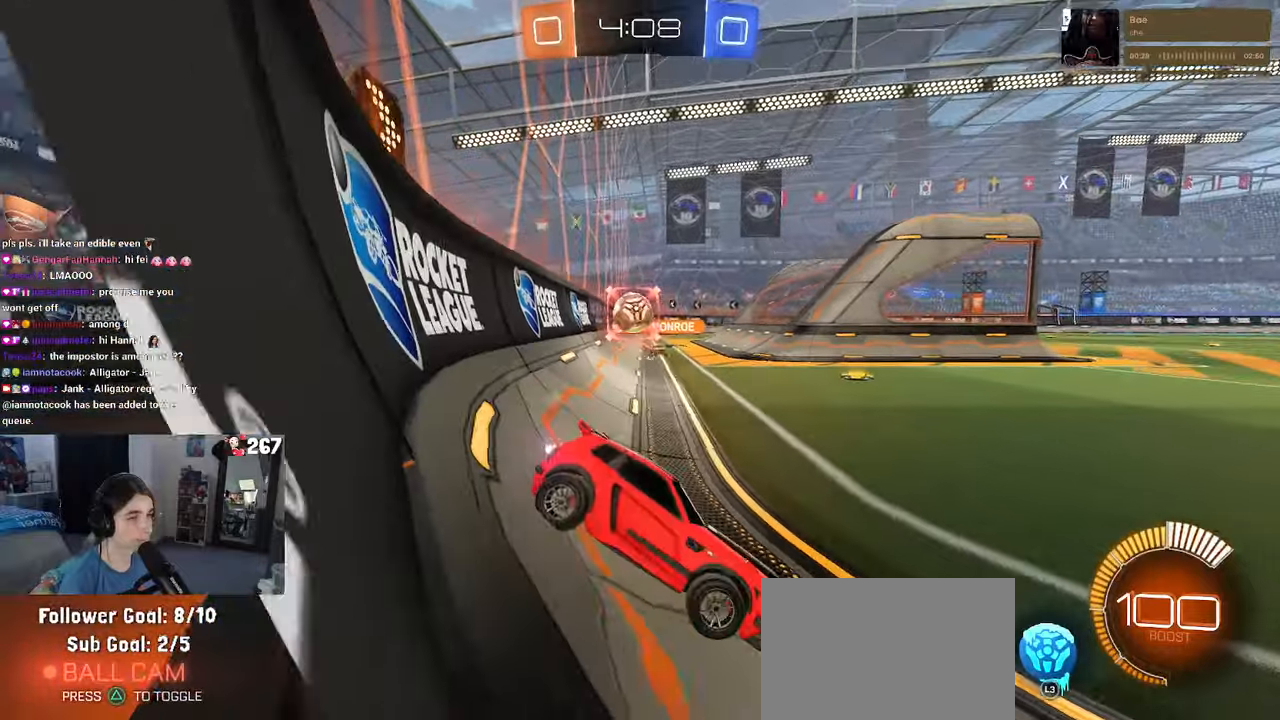
{"buttons": ["L2"], "left_stick": "center", "right_stick": "center", "events": []}
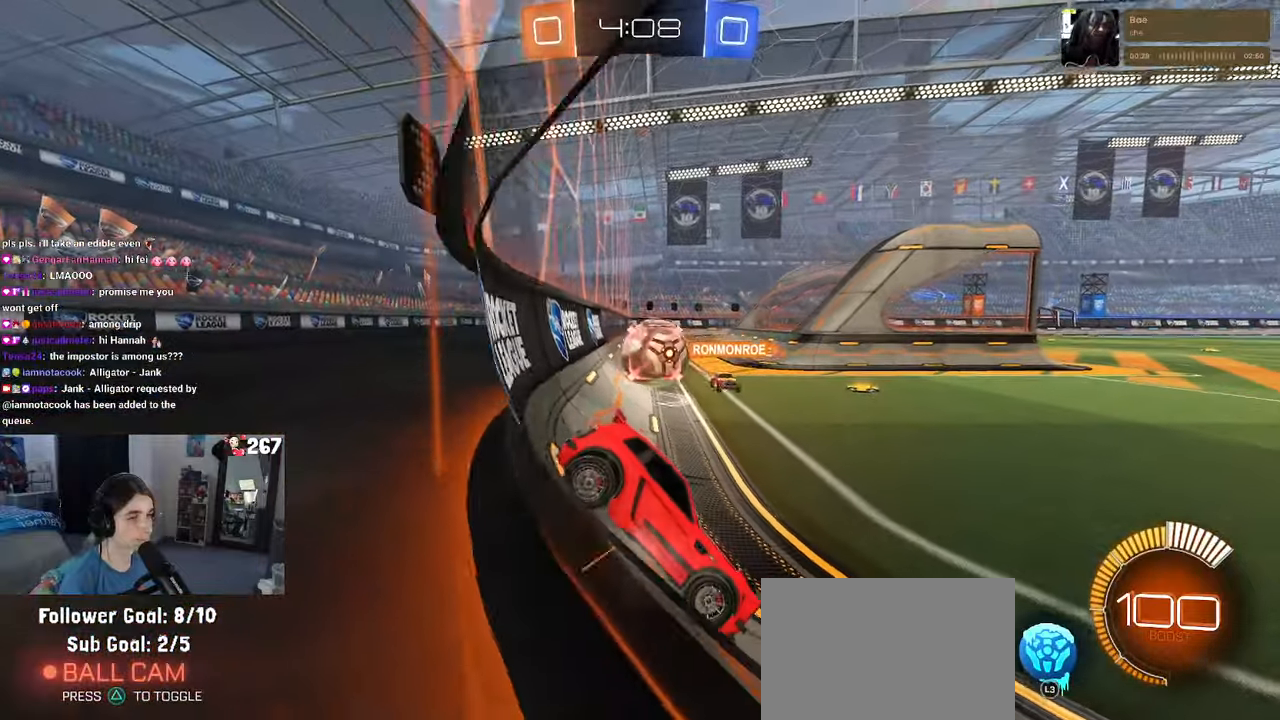
{"buttons": [], "left_stick": "center", "right_stick": "center", "events": [[100, "L2", "up"], [216, "L2", "down"], [366, "L2", "up"]]}
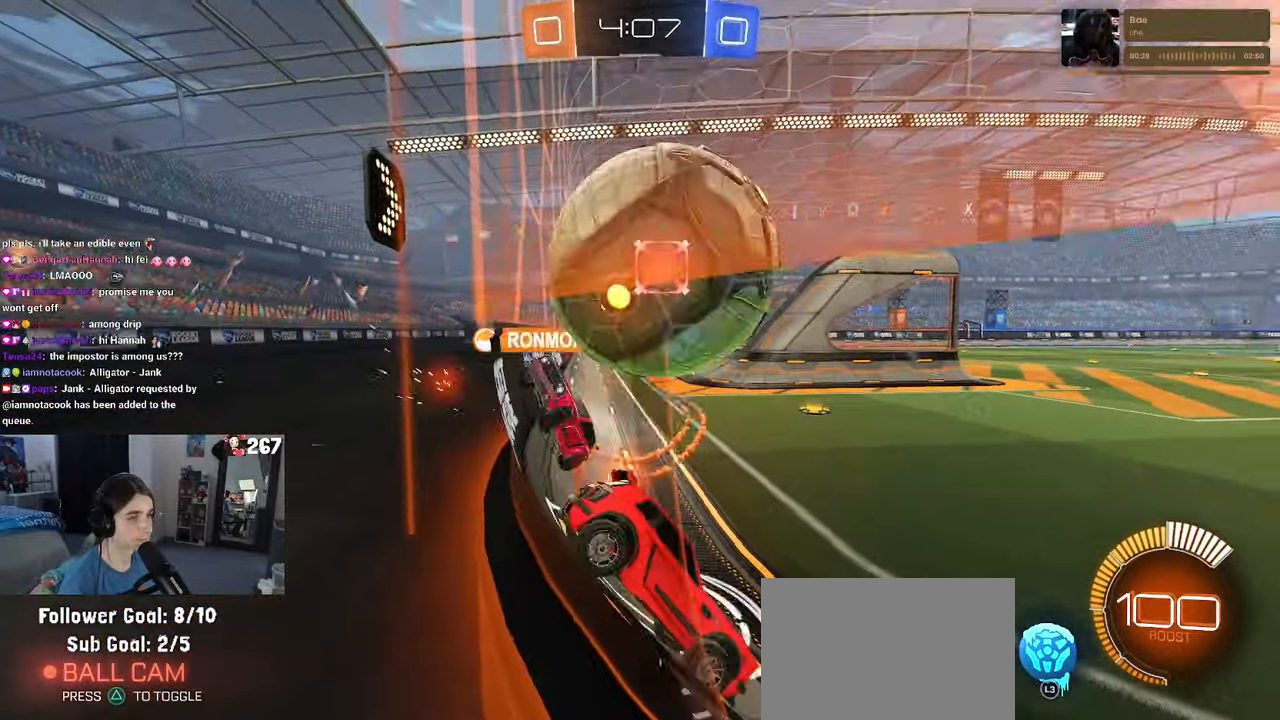
{"buttons": [], "left_stick": "left", "right_stick": "center", "events": [[333, "left_stick", "left"]]}
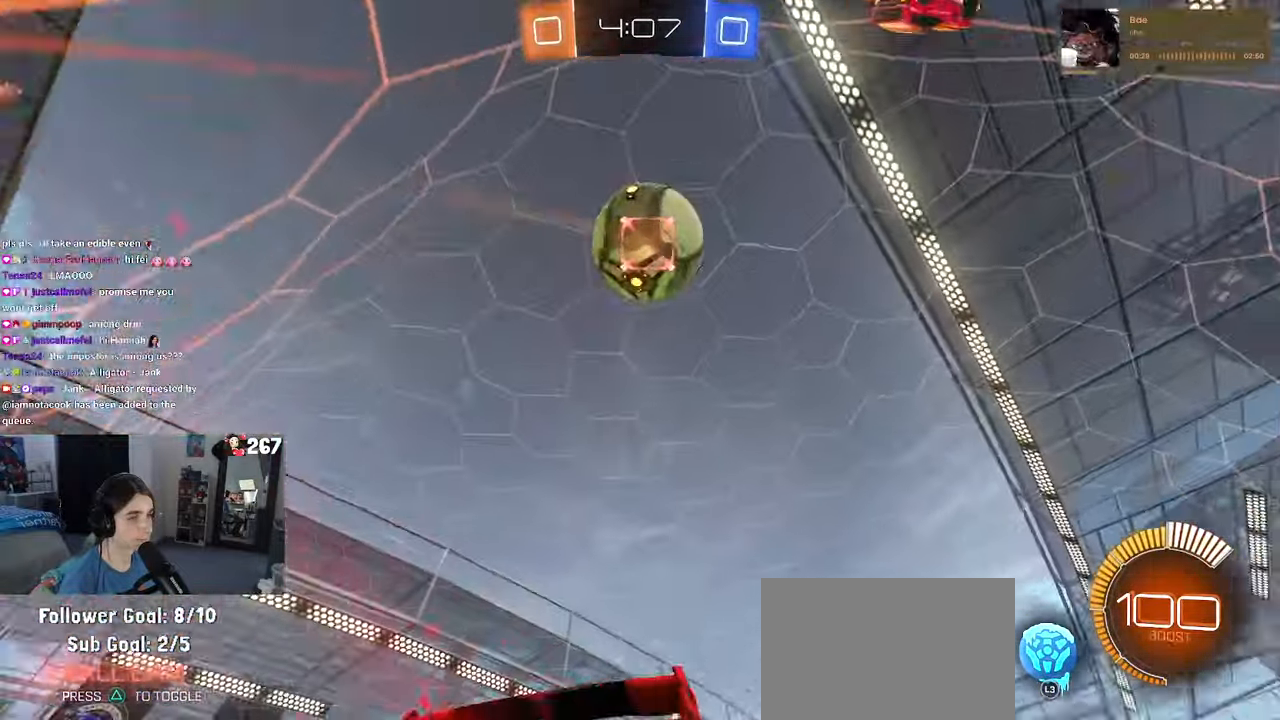
{"buttons": ["L2"], "left_stick": "left", "right_stick": "center", "events": [[16, "left_stick", "center"], [150, "L2", "down"], [433, "left_stick", "left"]]}
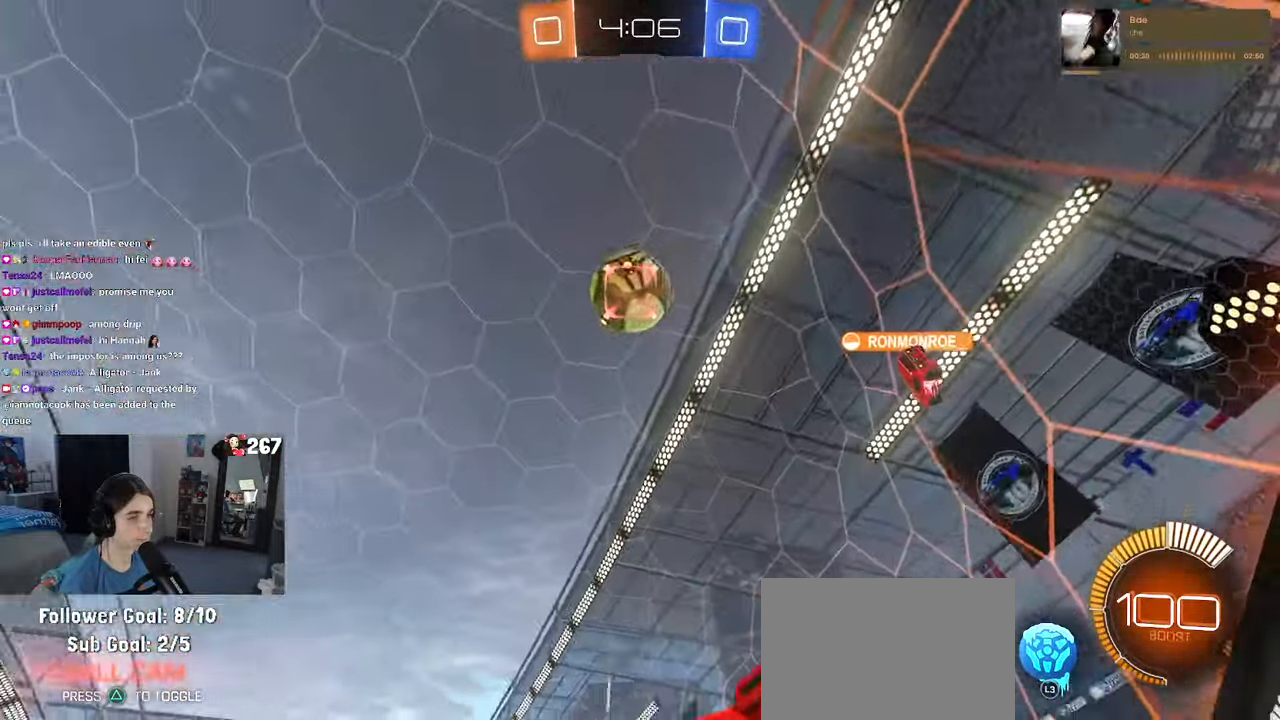
{"buttons": [], "left_stick": "center", "right_stick": "center", "events": [[150, "left_stick", "down"], [216, "left_stick", "down-right"], [416, "left_stick", "center"], [466, "L2", "up"]]}
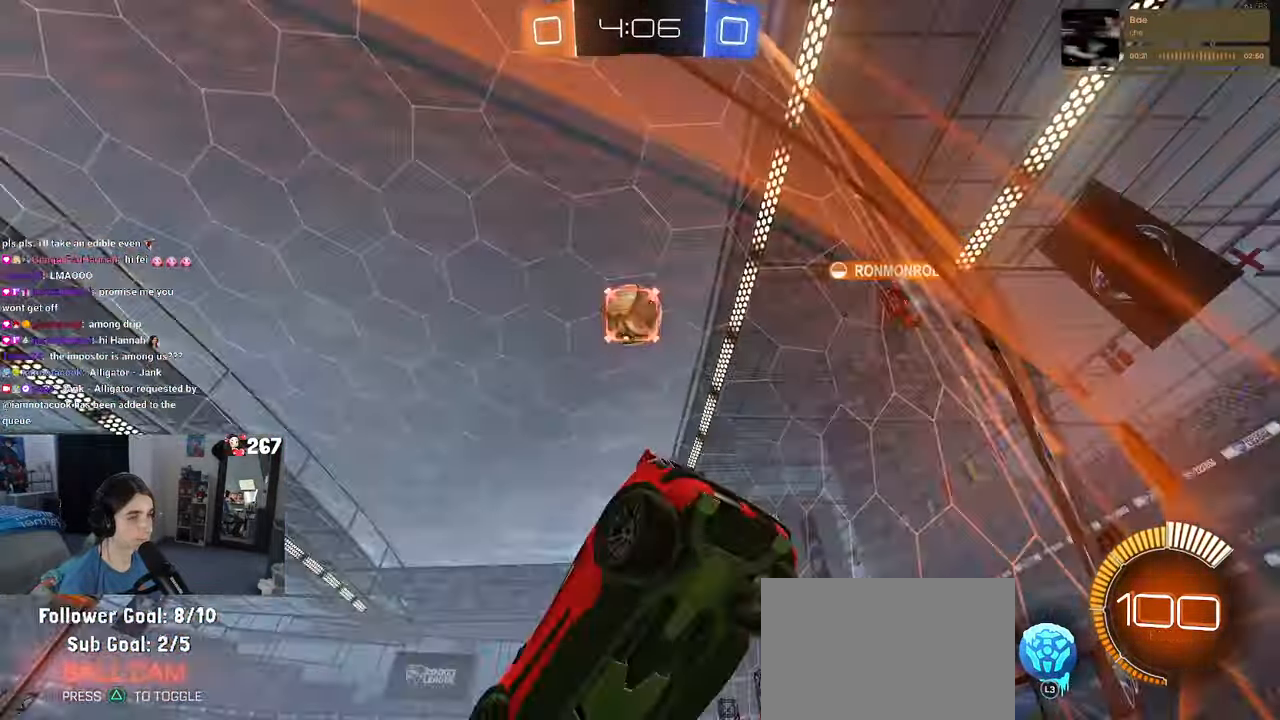
{"buttons": [], "left_stick": "left", "right_stick": "center", "events": [[133, "left_stick", "left"]]}
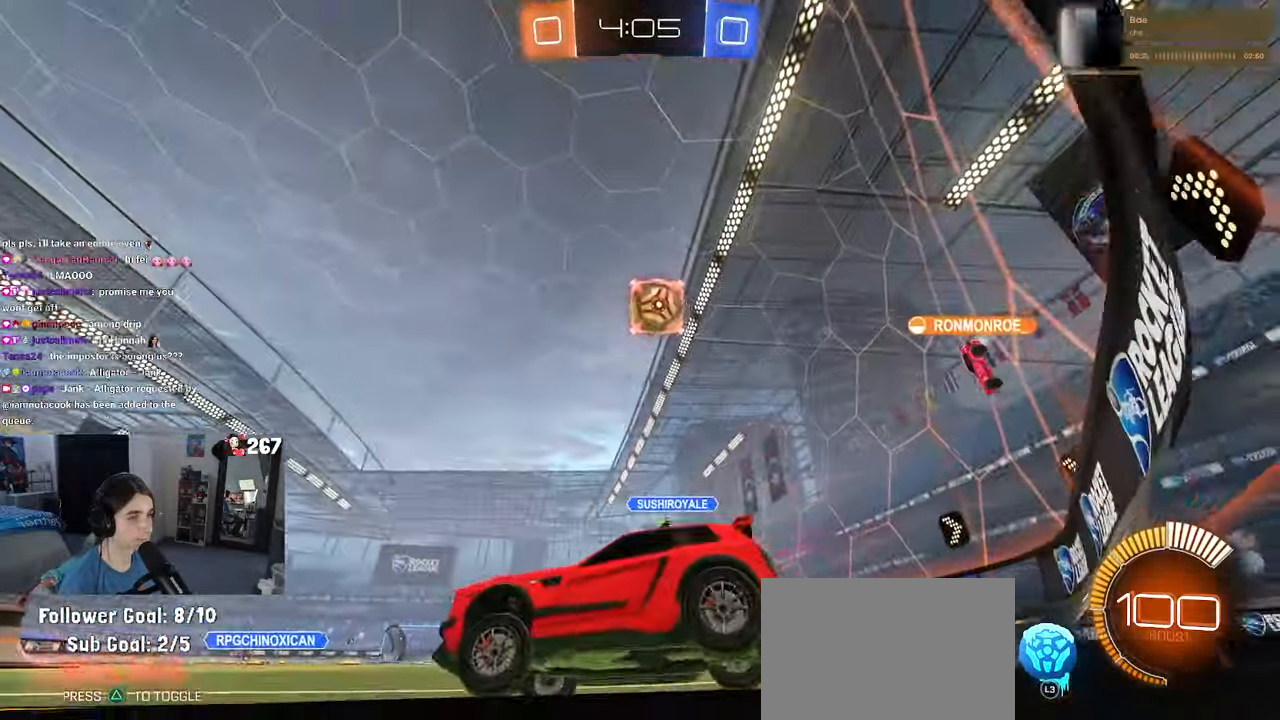
{"buttons": [], "left_stick": "center", "right_stick": "center", "events": [[216, "left_stick", "center"]]}
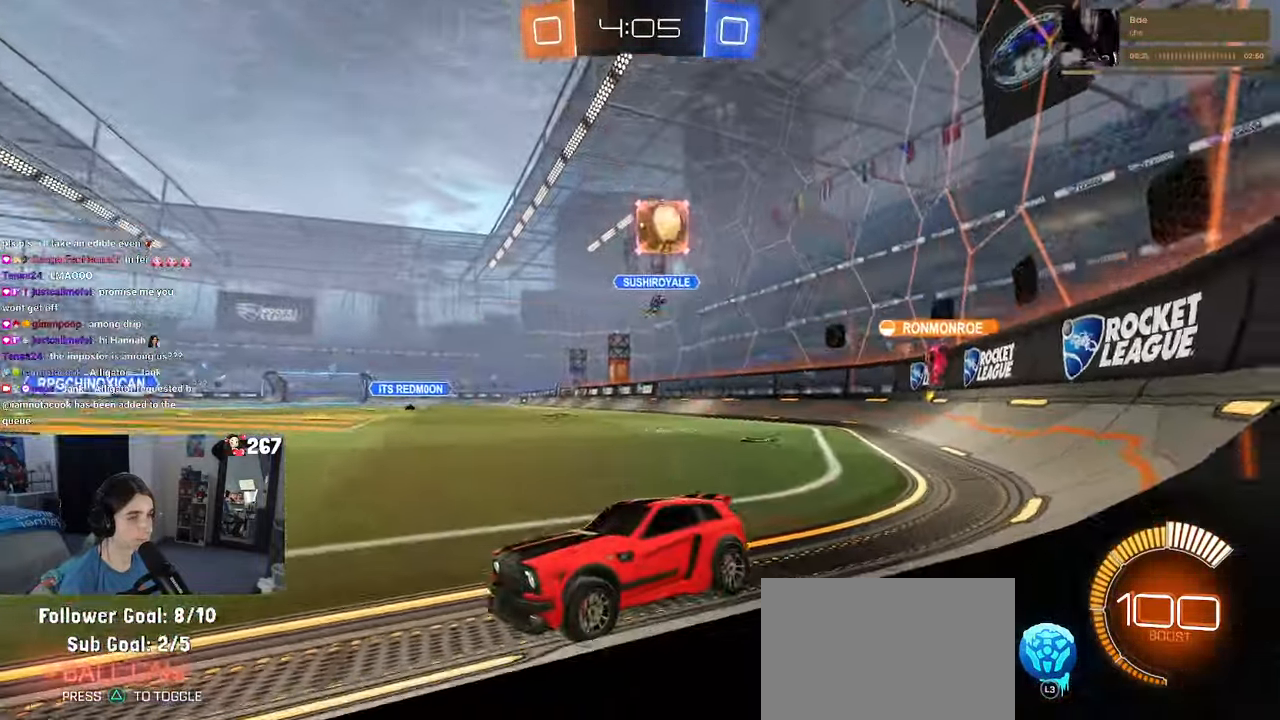
{"buttons": ["SQUARE"], "left_stick": "right", "right_stick": "center", "events": [[133, "left_stick", "right"], [250, "L2", "down"], [466, "L2", "up"], [466, "SQUARE", "down"]]}
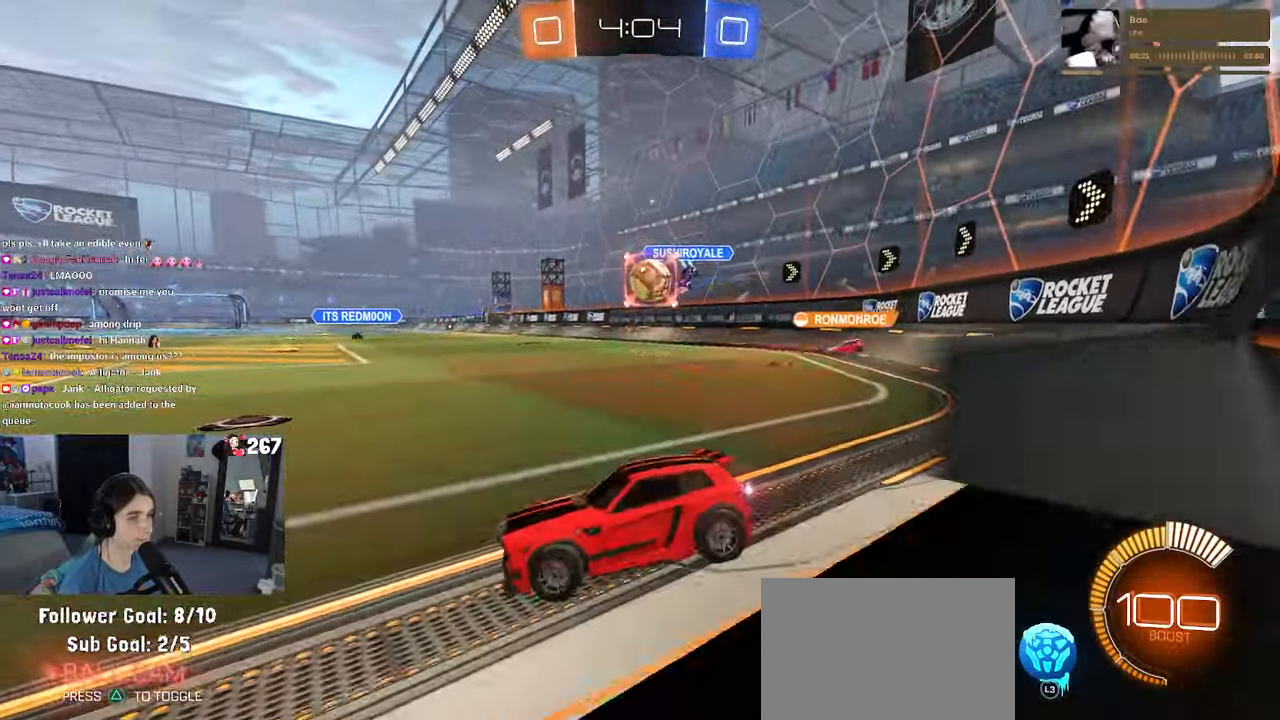
{"buttons": [], "left_stick": "right", "right_stick": "center", "events": [[100, "SQUARE", "up"]]}
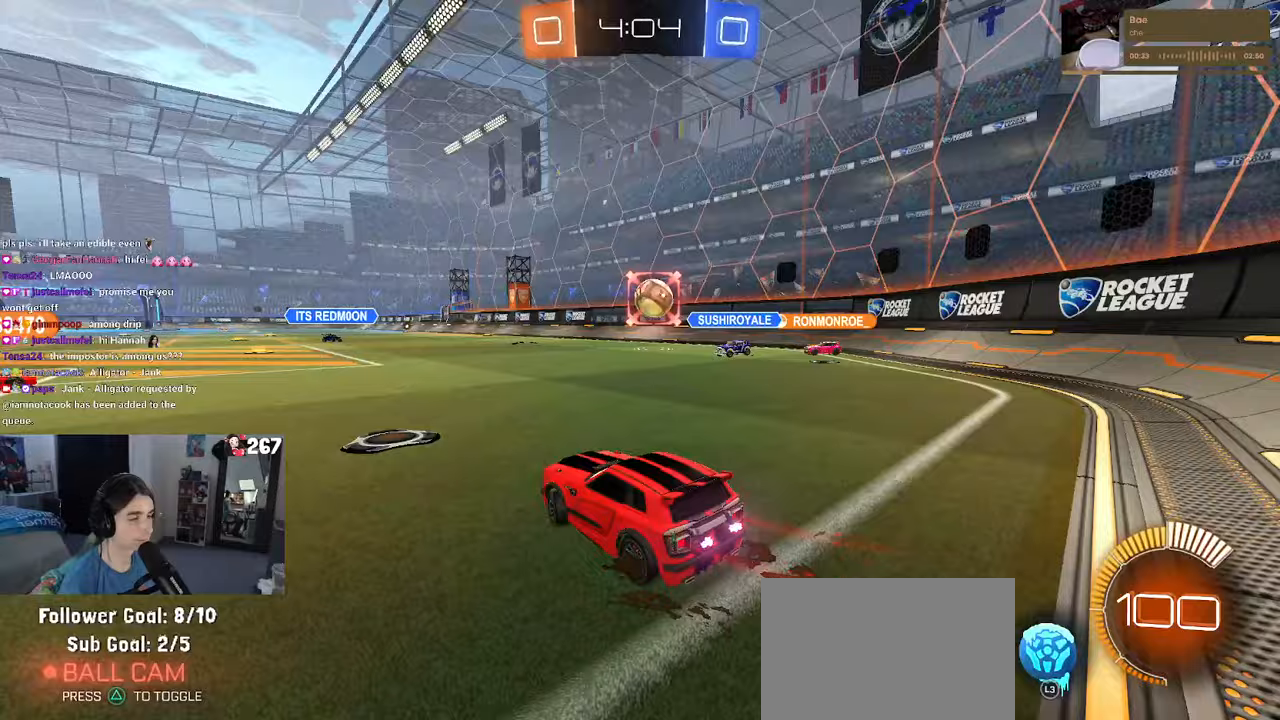
{"buttons": [], "left_stick": "center", "right_stick": "center", "events": [[150, "left_stick", "center"]]}